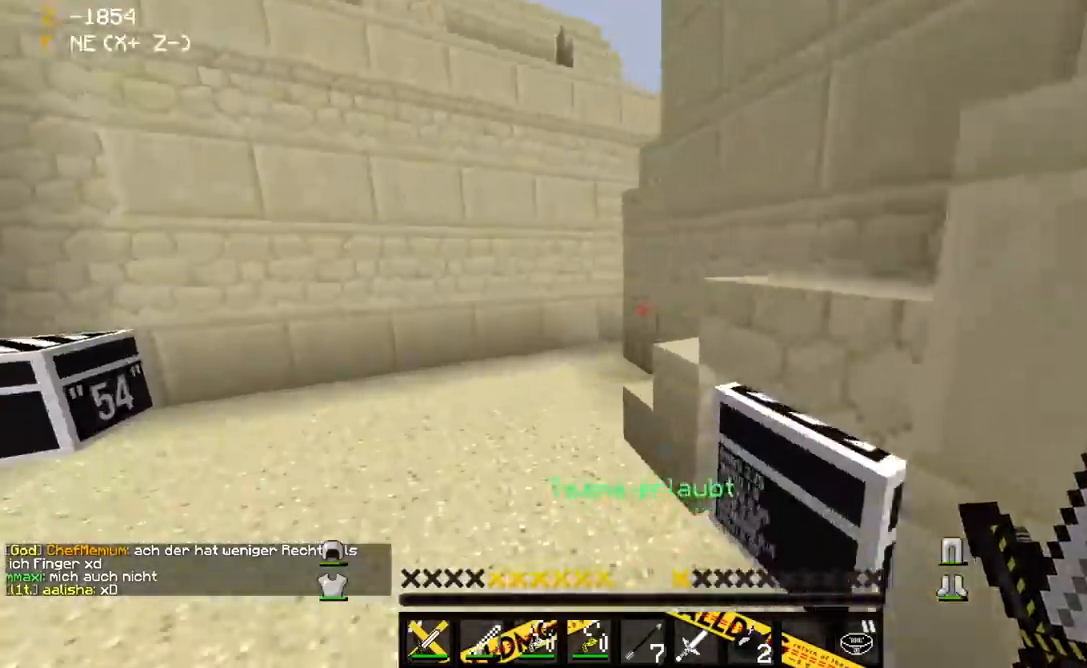
Gameplay with keyboard and mouse; each line is a JSON object with the keys and mouse buttons held at the frame after it. "events" lists presses ("down") and releases ("up") of "a", "d", "s", "space", "w", "mouse_left" and "mouse_right" between this image and that frame as [ms after this image, input, new state], when the widget could be followed in between. "mouse_left", "mouse_right" = the "left", "right" buttons of the "mouse" list. No other keys are recorded. Fast repeated clicks can show as one long hold. Mouse movement is not recorded.
{"keys": ["a", "d", "w"], "mouse": [], "events": [[483, "d", "down"]]}
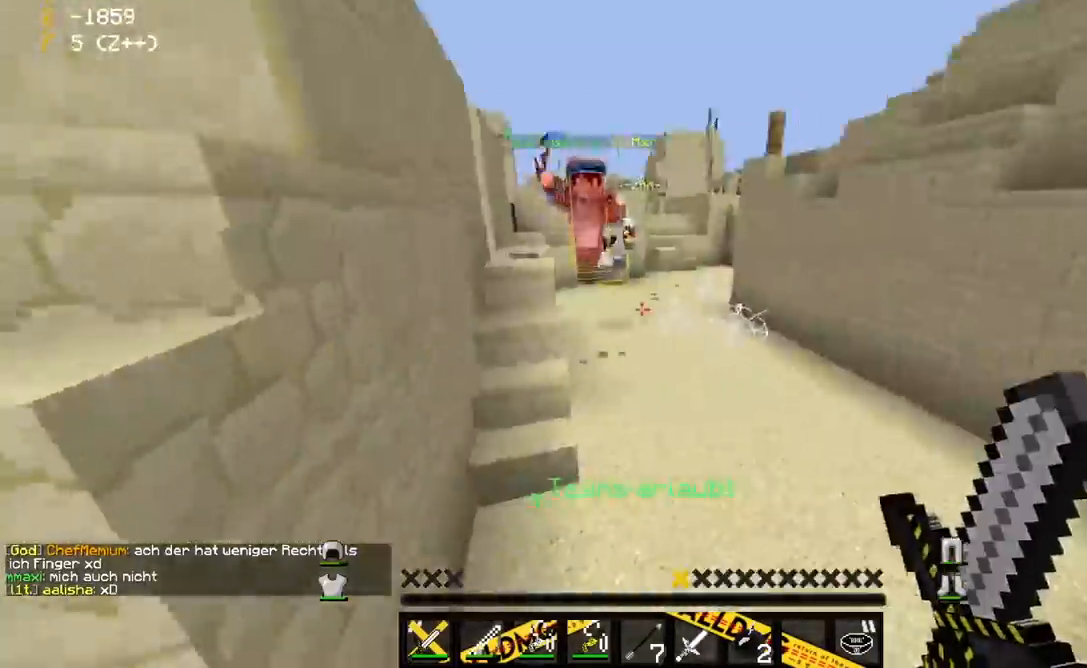
{"keys": ["a", "w"], "mouse": [], "events": [[83, "d", "up"]]}
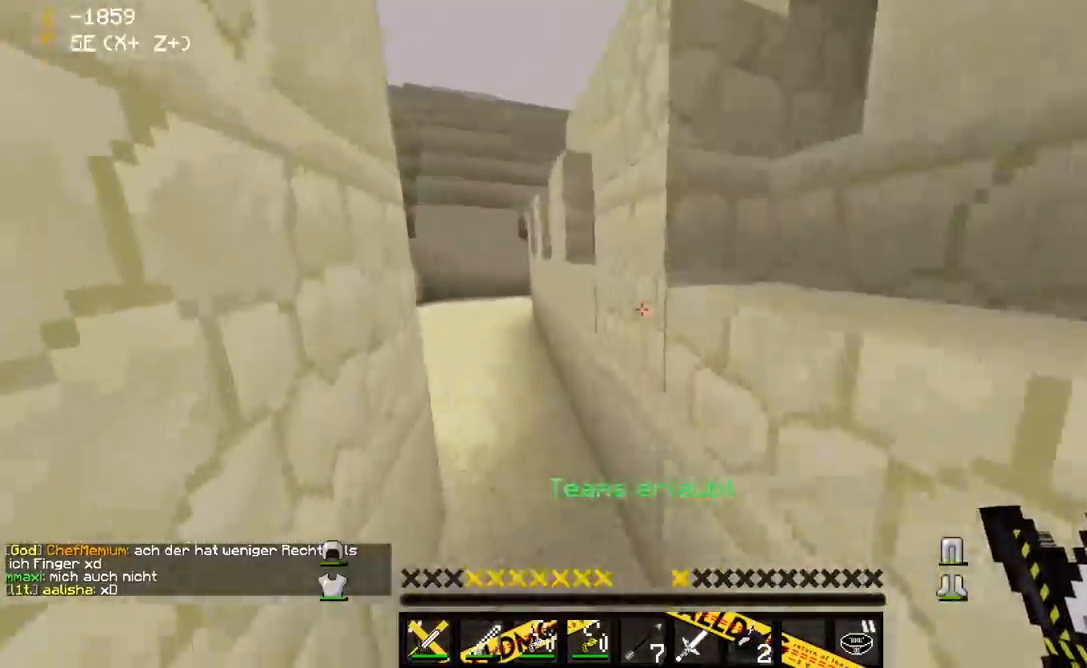
{"keys": ["a", "w"], "mouse": [], "events": [[67, "a", "up"], [117, "space", "down"], [283, "a", "down"], [367, "space", "up"]]}
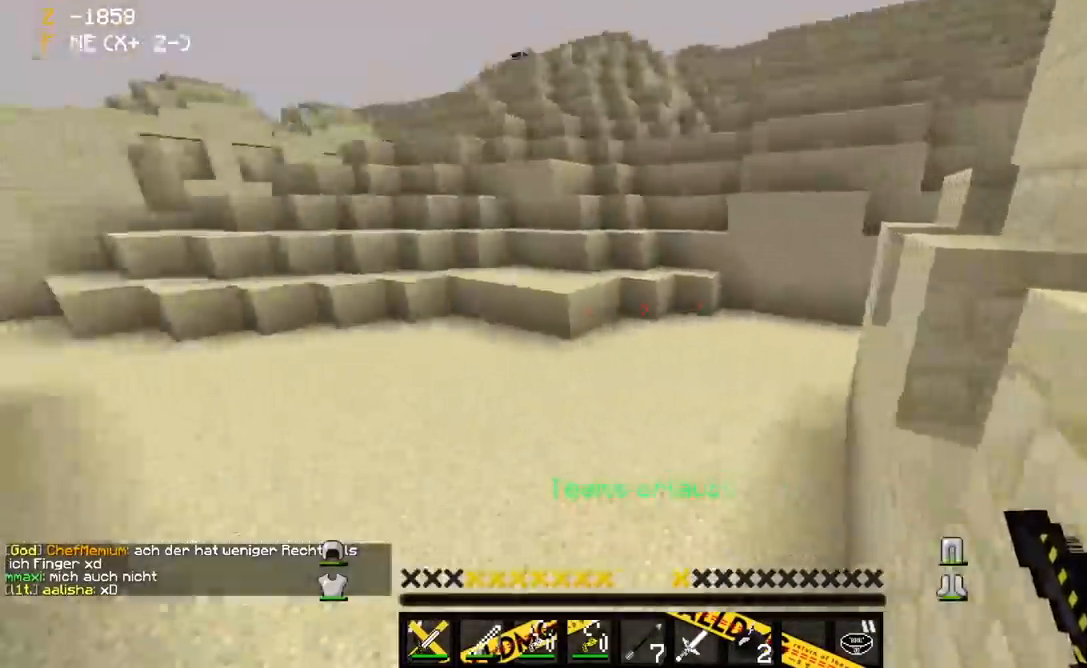
{"keys": ["space", "w"], "mouse": [], "events": [[150, "space", "down"], [183, "a", "up"]]}
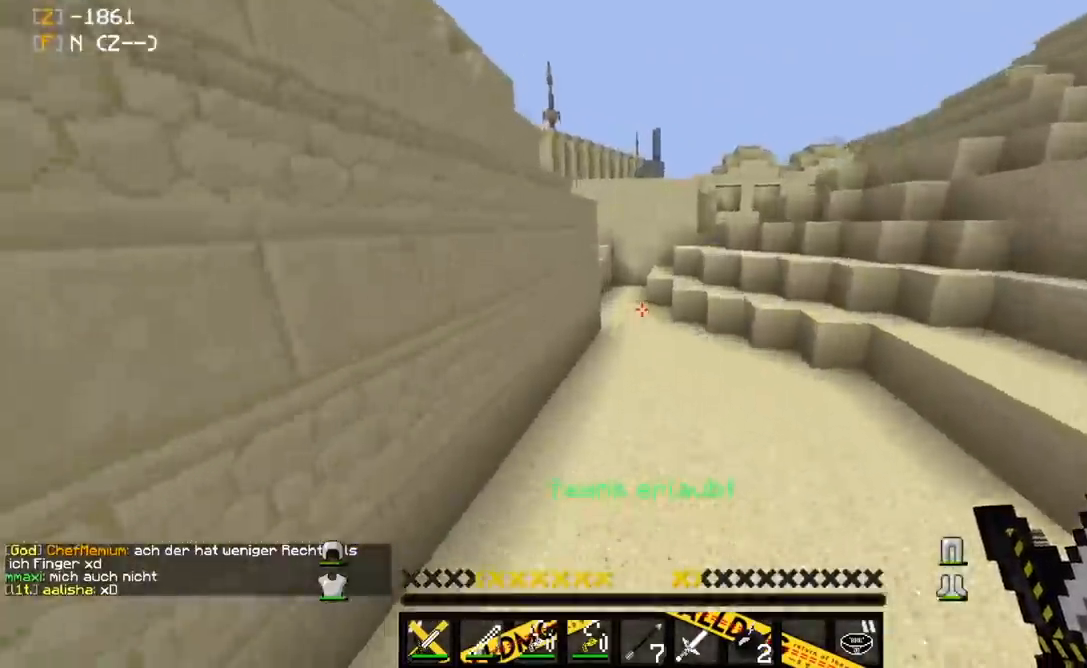
{"keys": ["space", "w"], "mouse": [], "events": []}
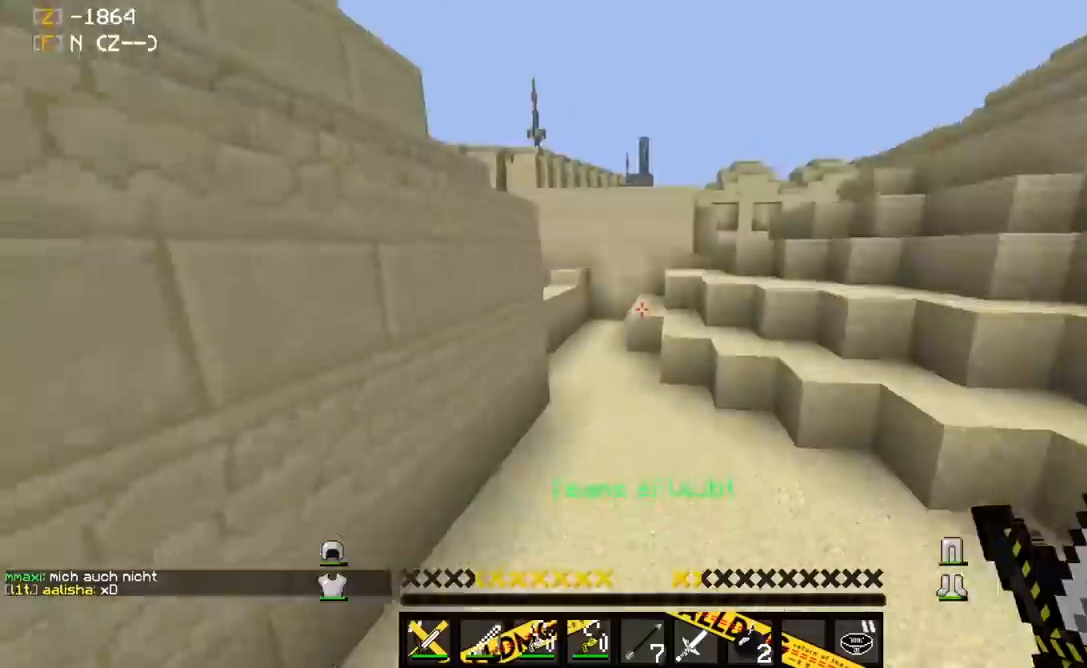
{"keys": ["w"], "mouse": [], "events": [[250, "space", "up"]]}
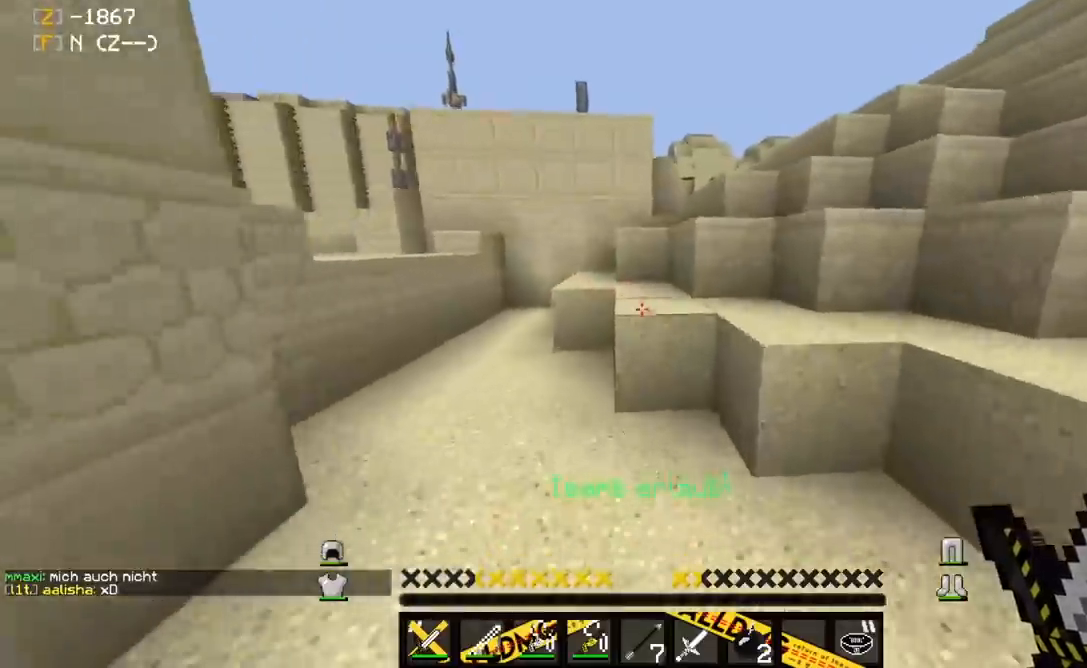
{"keys": ["space", "w"], "mouse": [], "events": [[67, "space", "down"], [317, "space", "up"], [483, "space", "down"]]}
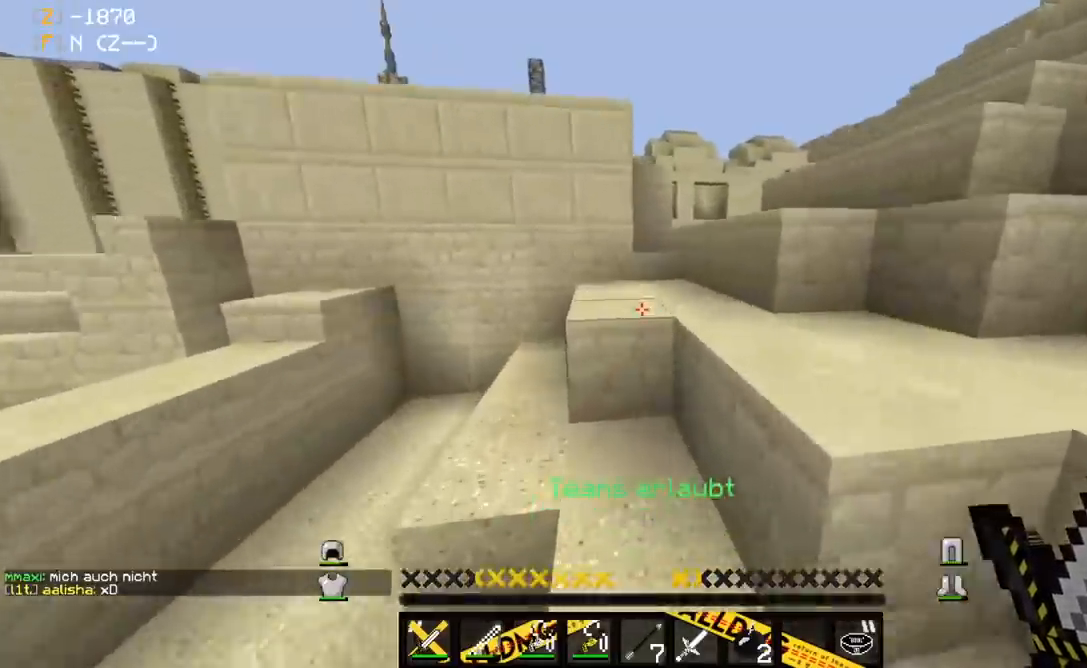
{"keys": ["d", "space", "w"], "mouse": [], "events": [[233, "d", "down"], [333, "space", "up"], [417, "space", "down"]]}
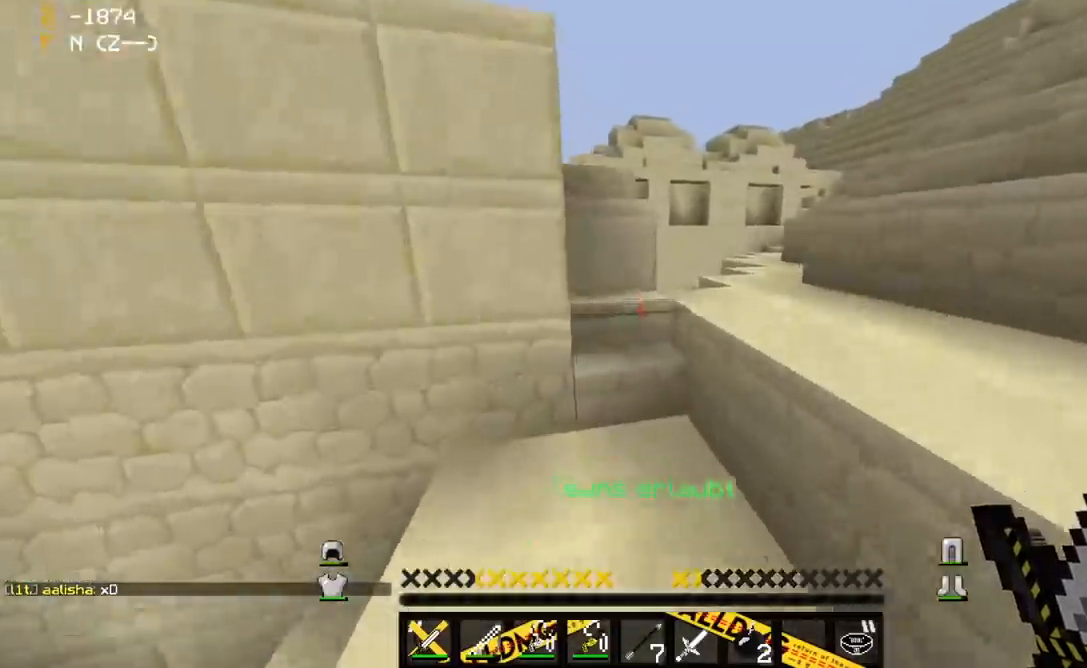
{"keys": ["space", "w"], "mouse": [], "events": [[250, "space", "up"], [300, "d", "up"], [383, "space", "down"]]}
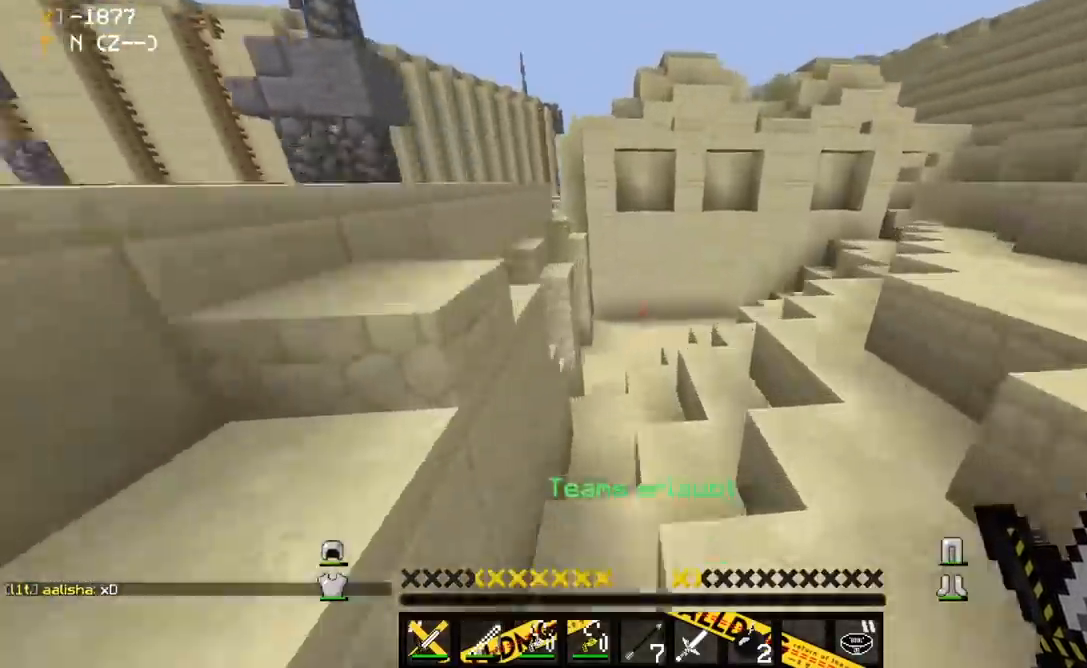
{"keys": ["a", "w"], "mouse": [], "events": [[200, "a", "down"], [333, "space", "up"]]}
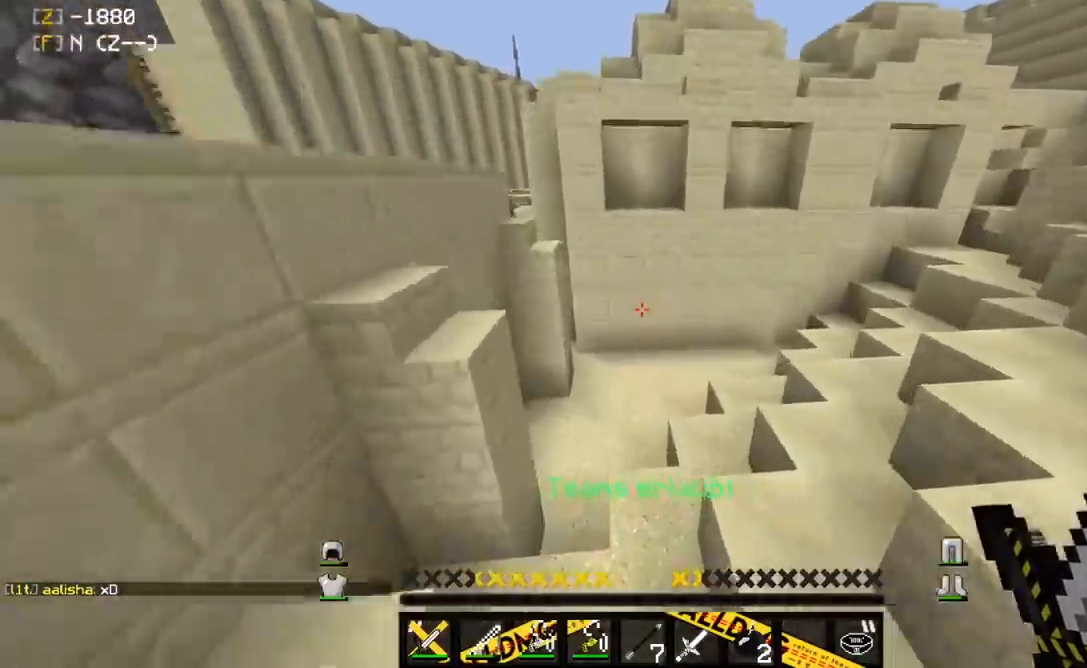
{"keys": ["space", "w"], "mouse": [], "events": [[67, "a", "up"], [100, "space", "down"]]}
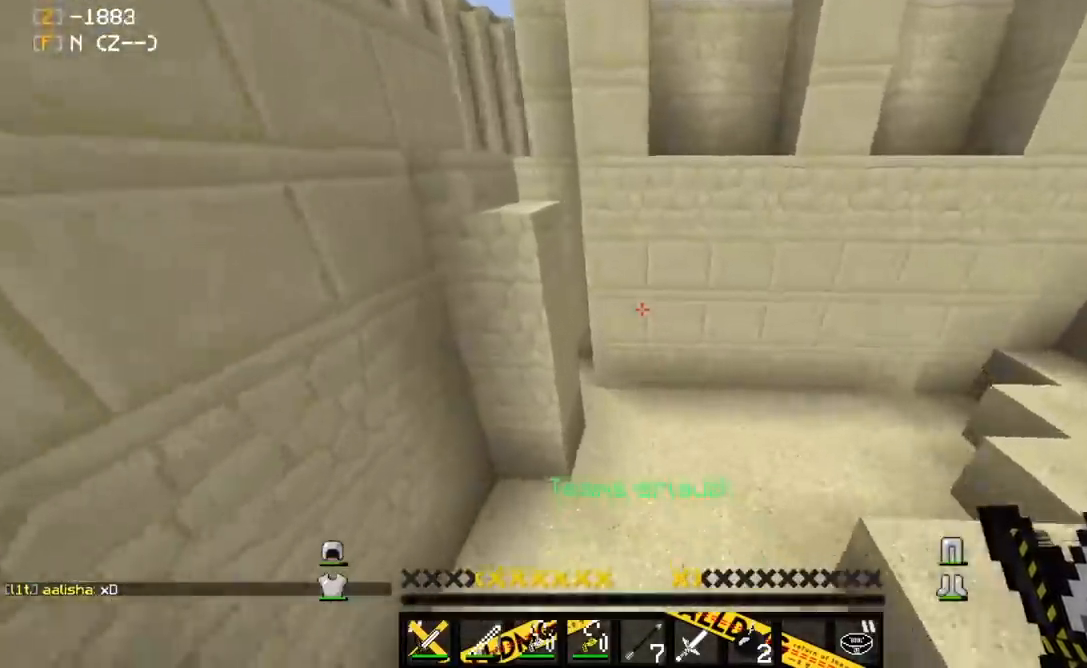
{"keys": ["w"], "mouse": [], "events": [[167, "d", "down"], [233, "space", "up"], [467, "d", "up"]]}
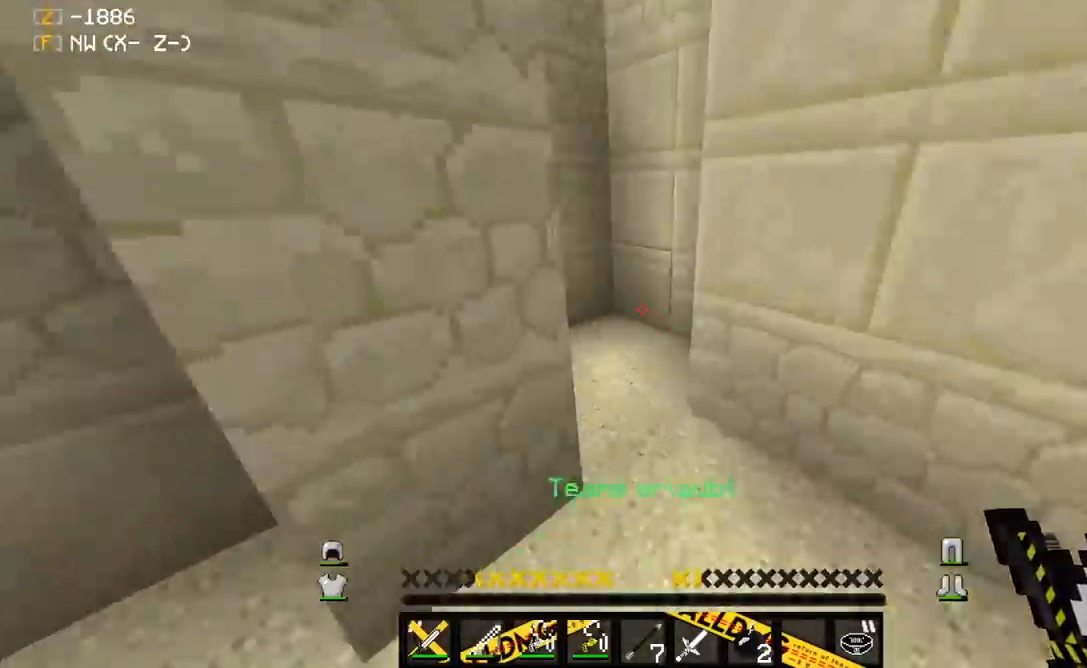
{"keys": ["a", "w"], "mouse": [], "events": [[383, "a", "down"]]}
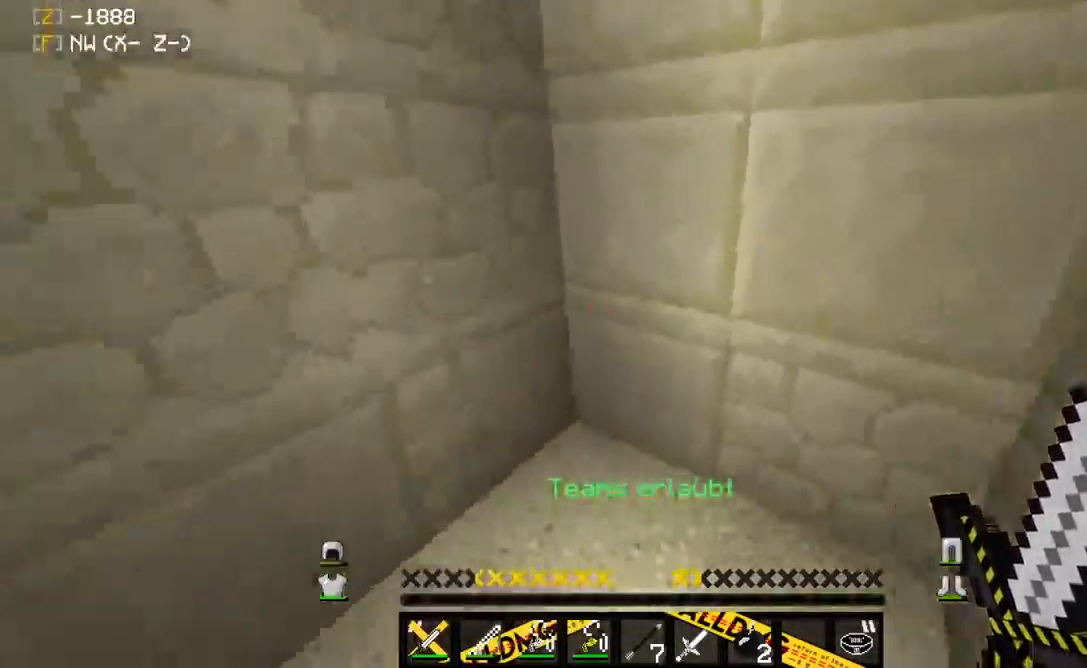
{"keys": ["w"], "mouse": ["left"], "events": [[233, "d", "down"], [333, "a", "up"], [450, "d", "up"], [483, "mouse_left", "down"]]}
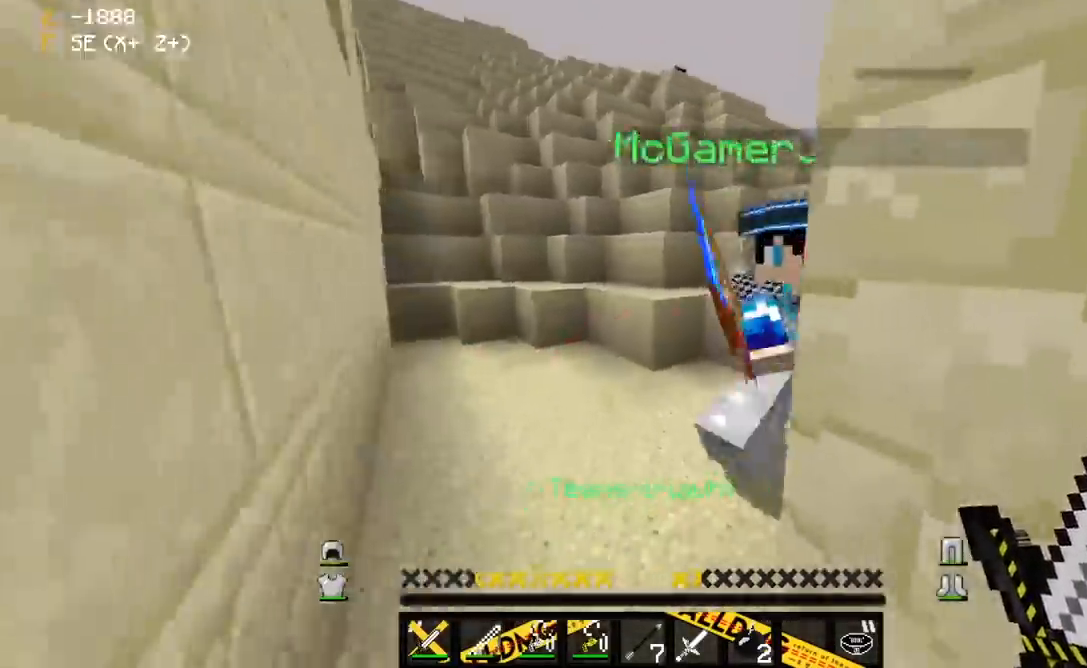
{"keys": ["a", "w"], "mouse": ["left"], "events": [[17, "a", "down"]]}
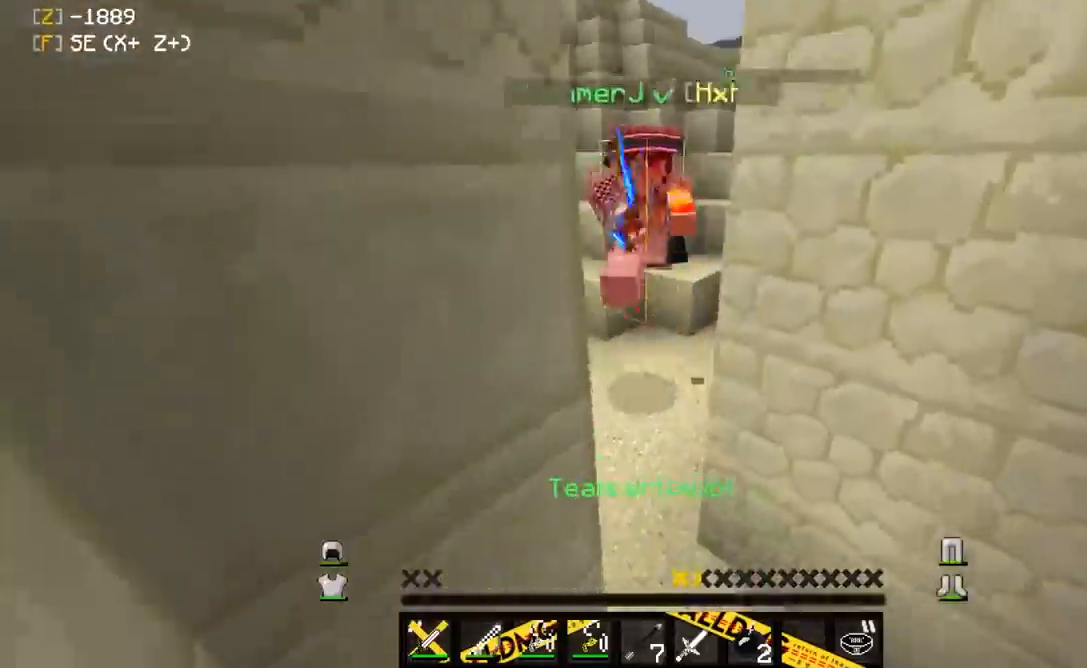
{"keys": ["a", "w"], "mouse": ["left"], "events": [[17, "d", "down"], [67, "a", "up"], [450, "a", "down"], [500, "d", "up"]]}
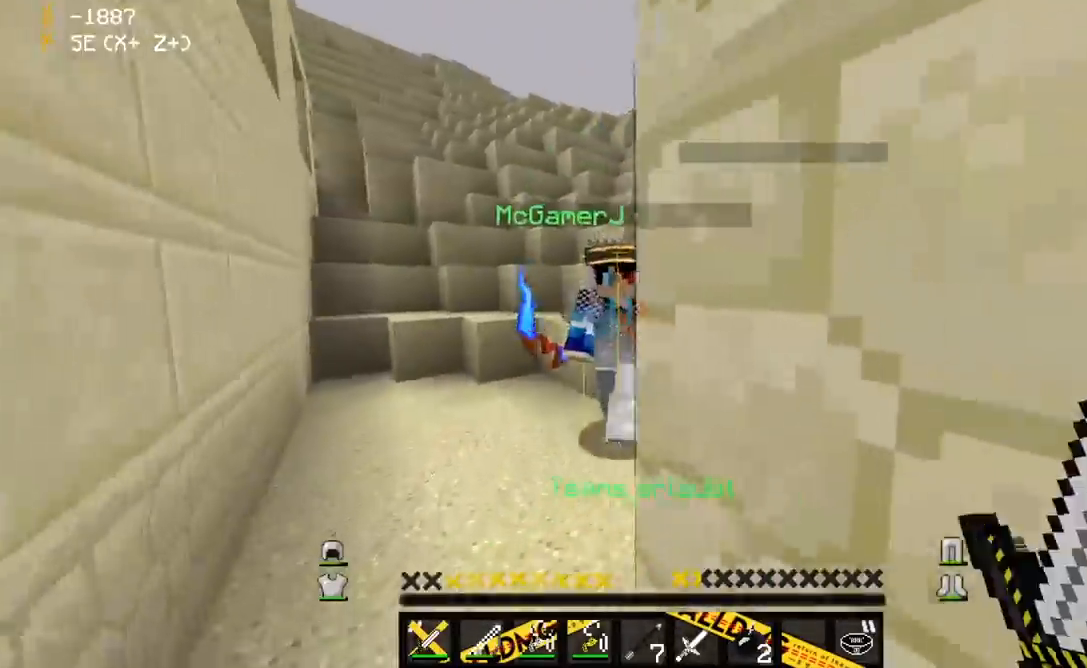
{"keys": ["a", "w"], "mouse": ["left"], "events": []}
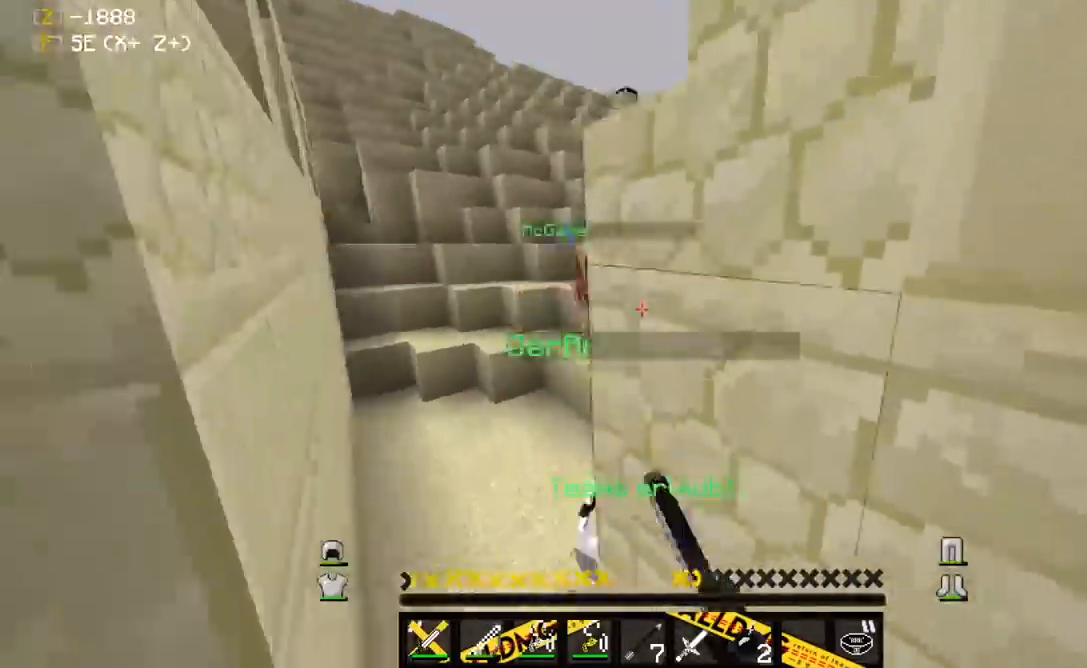
{"keys": [], "mouse": []}
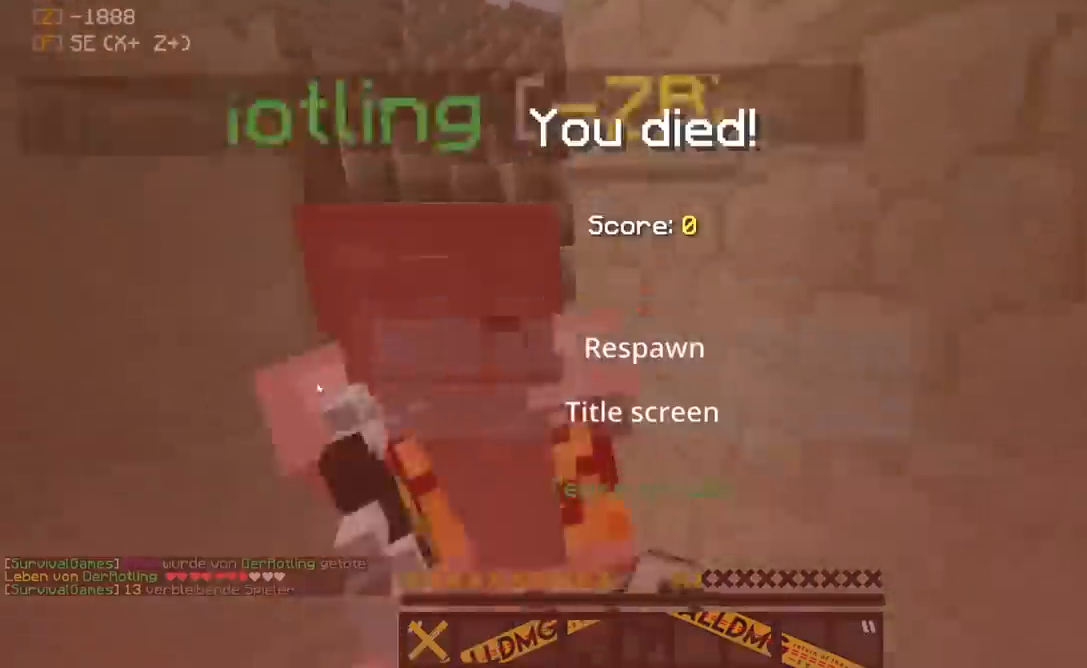
{"keys": [], "mouse": [], "events": []}